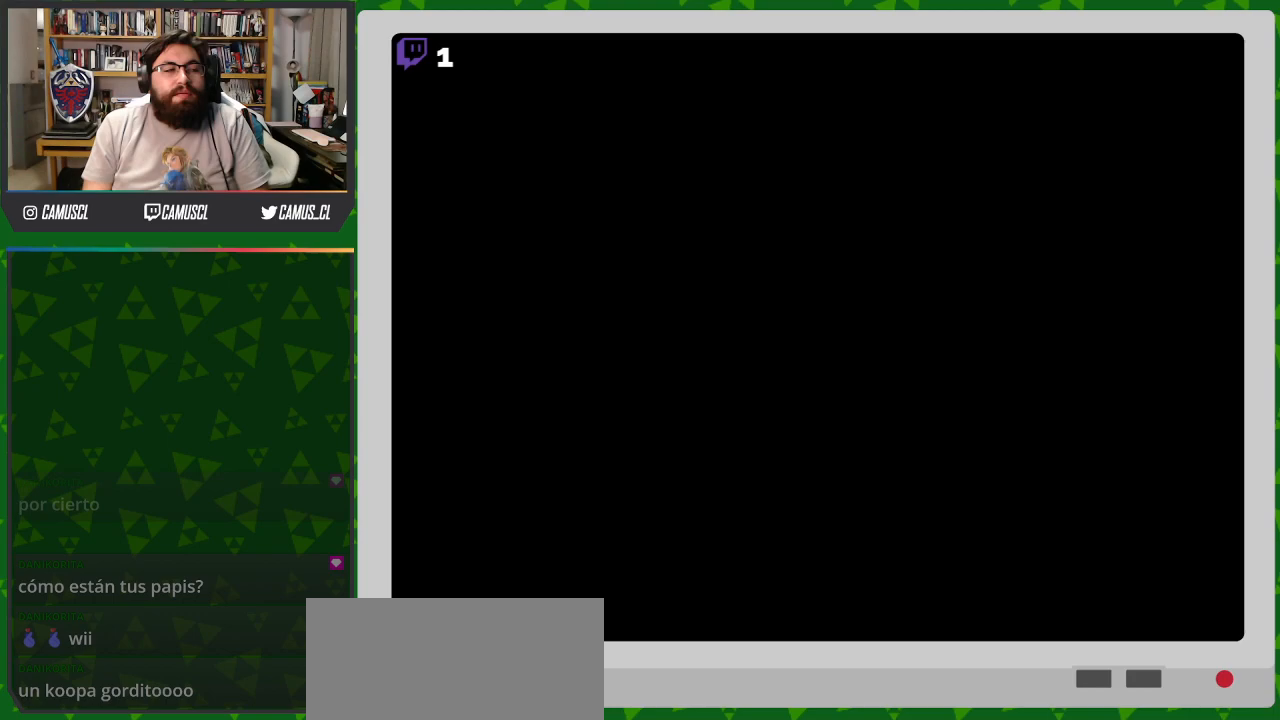
Gameplay with a controller (Nintendo layout); each line is a JSON object with the inputs held at the frame after it. "events" lists button and stick changes between this image and that frame as [ms after this image, input, new state], when the widget could be followed in between. Not read: L3 R1 R3.
{"buttons": [], "events": [[150, "A", "down"], [317, "A", "up"]]}
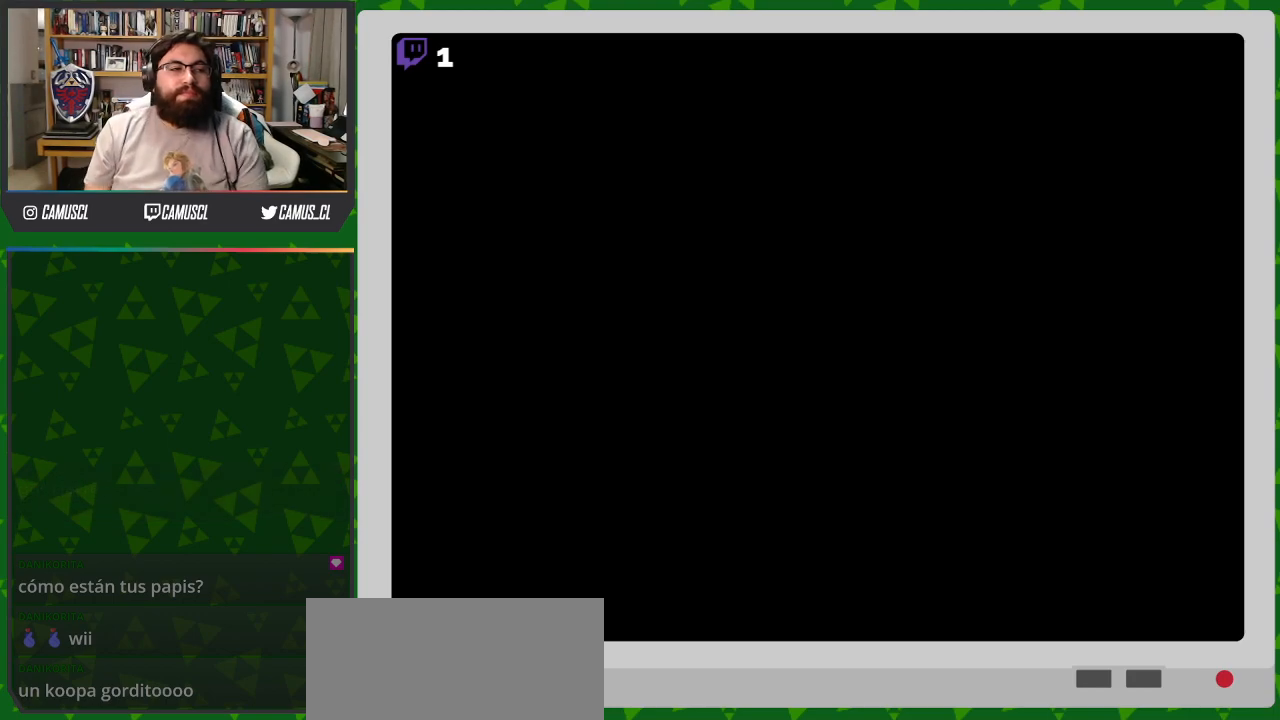
{"buttons": [], "events": []}
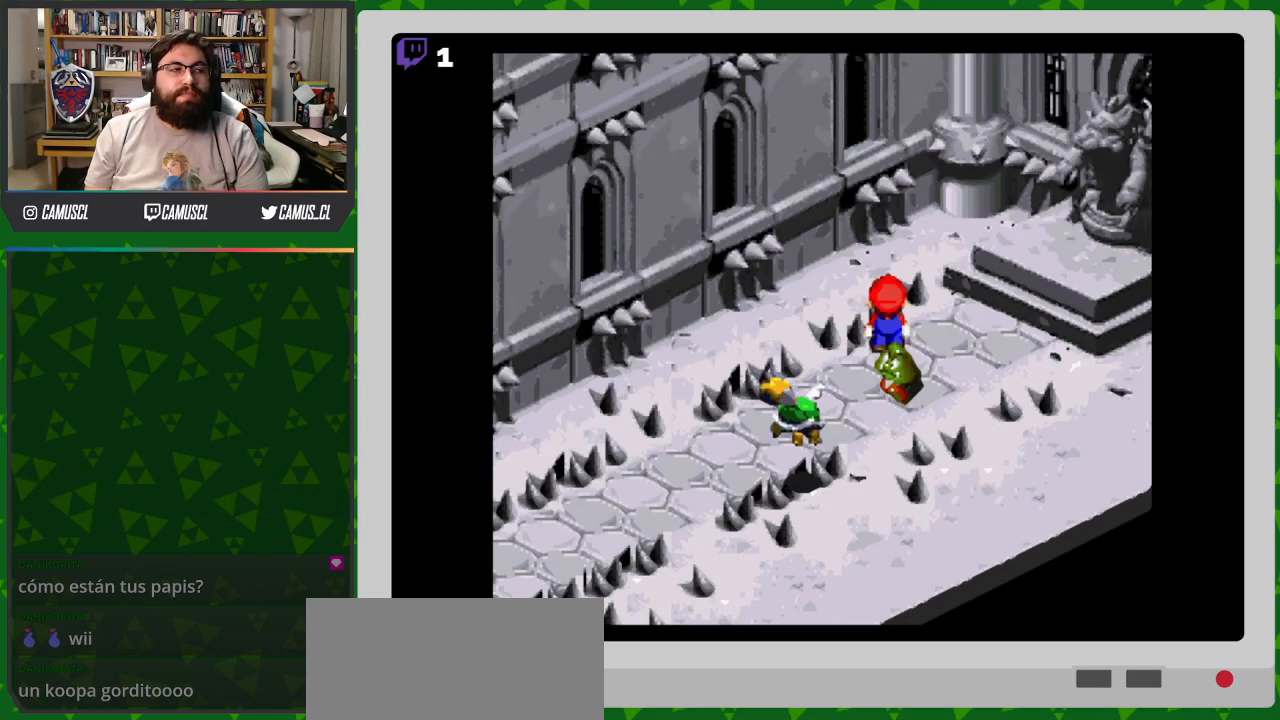
{"buttons": [], "events": []}
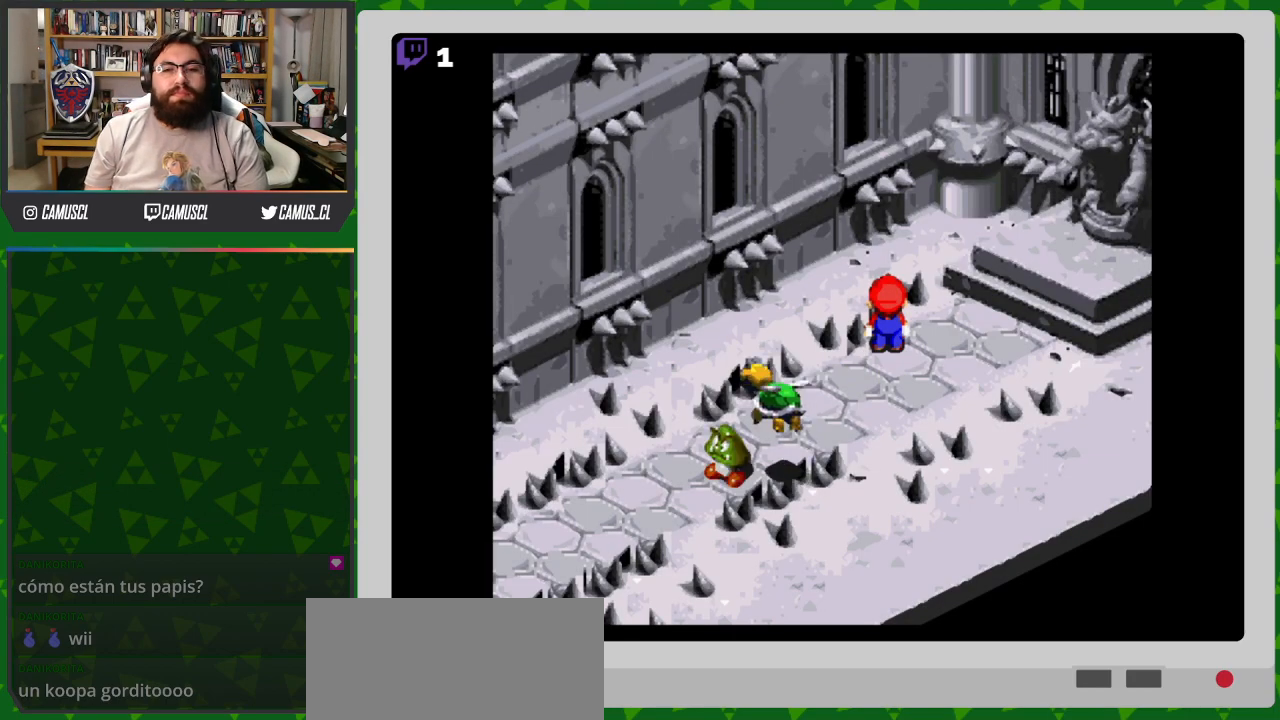
{"buttons": ["B", "Y", "DPAD_DOWN", "DPAD_LEFT"], "events": [[167, "DPAD_DOWN", "down"], [167, "DPAD_LEFT", "down"], [167, "Y", "down"], [367, "B", "down"]]}
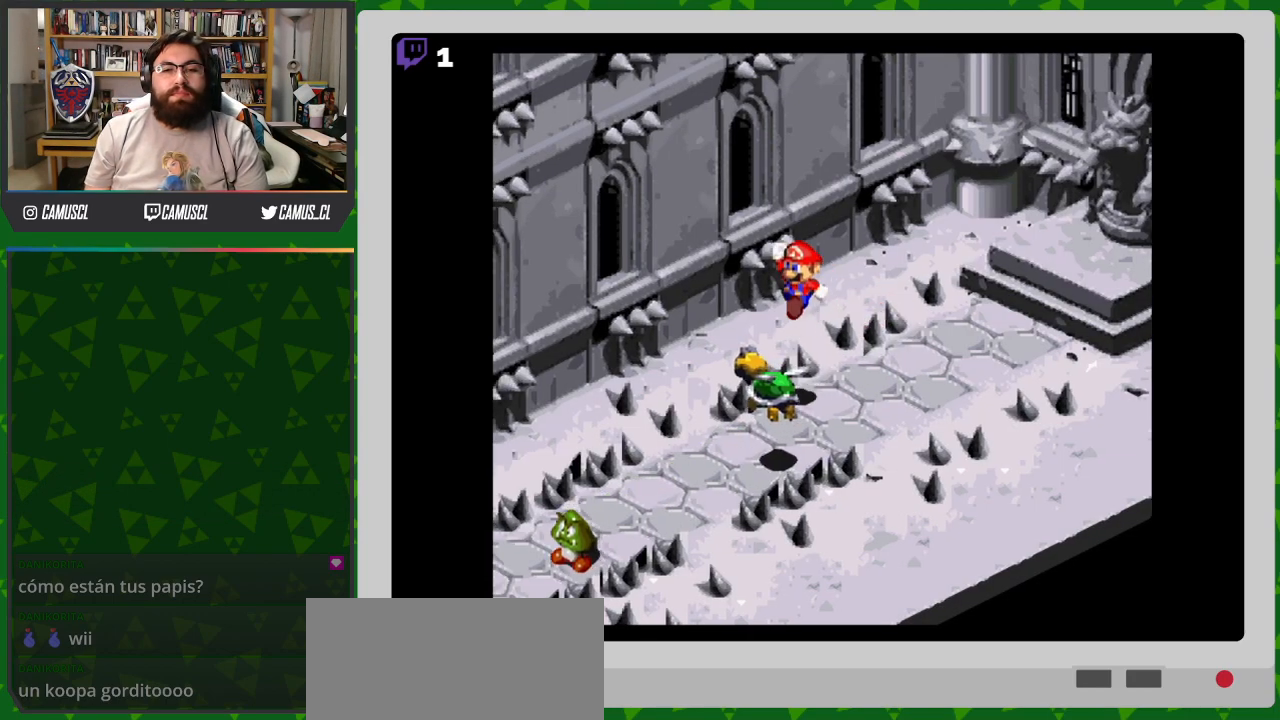
{"buttons": ["Y"], "events": [[67, "DPAD_LEFT", "up"], [100, "B", "up"], [250, "DPAD_DOWN", "up"]]}
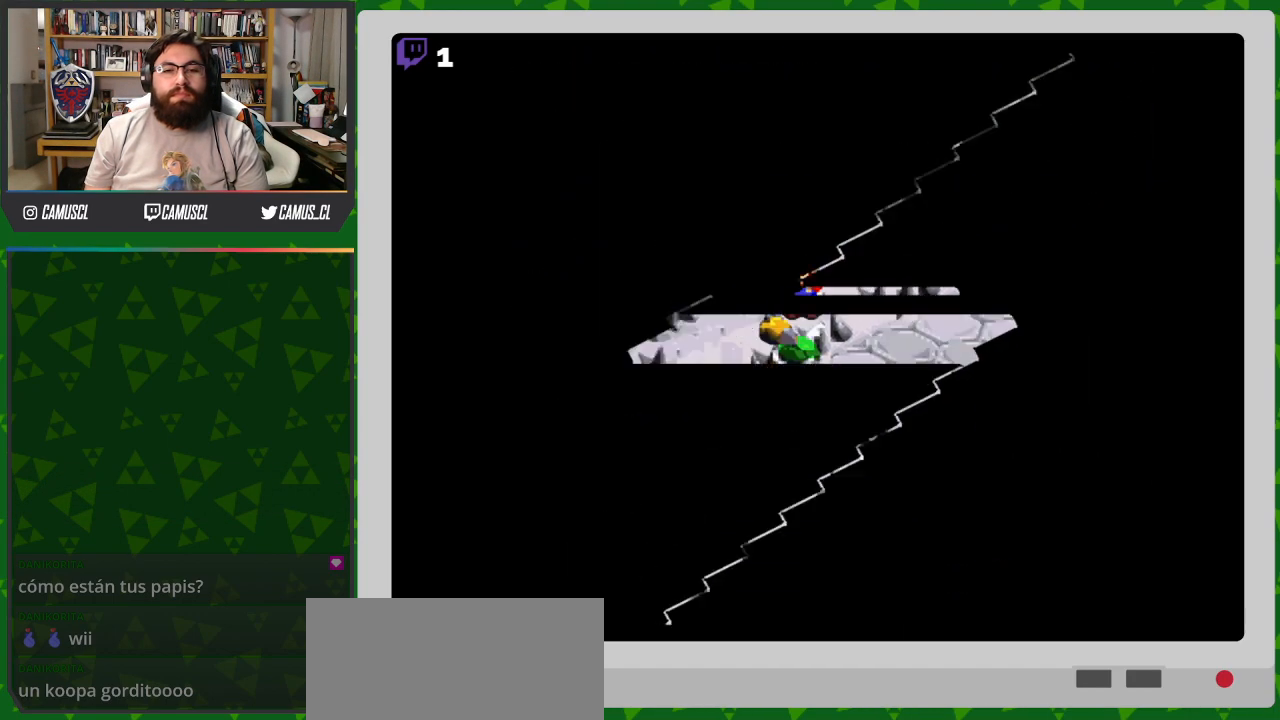
{"buttons": [], "events": [[500, "Y", "up"]]}
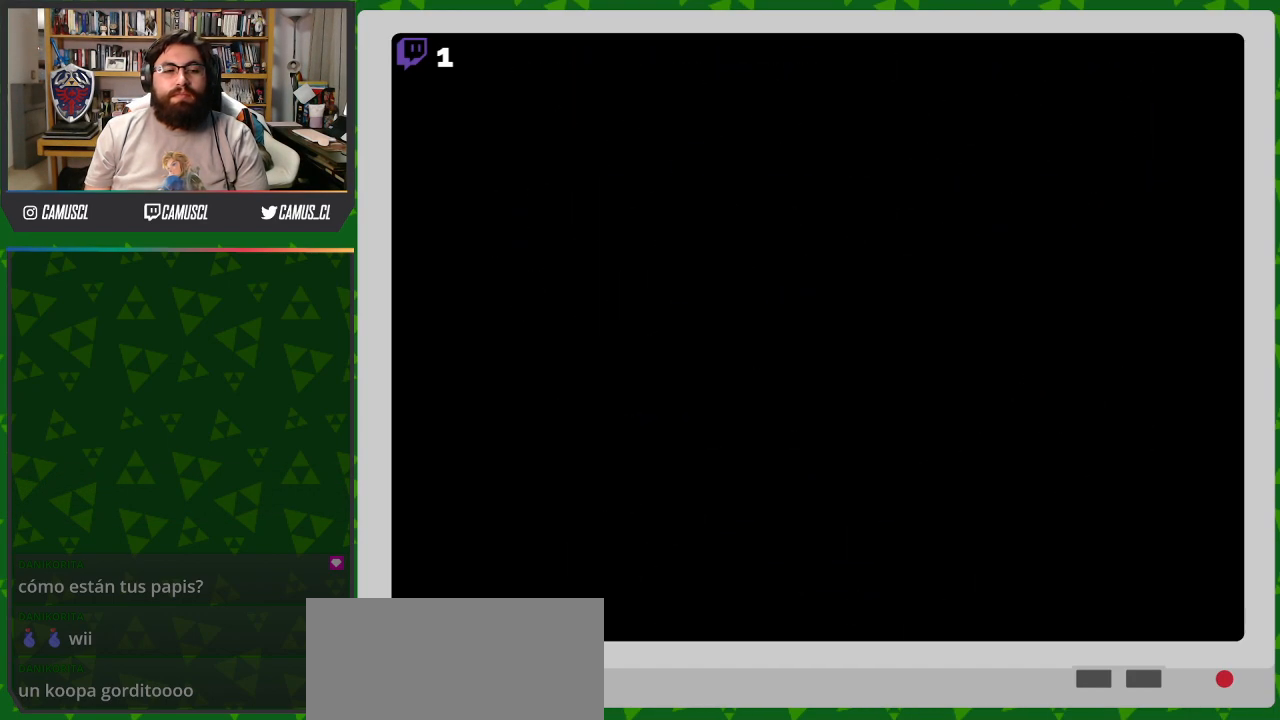
{"buttons": [], "events": []}
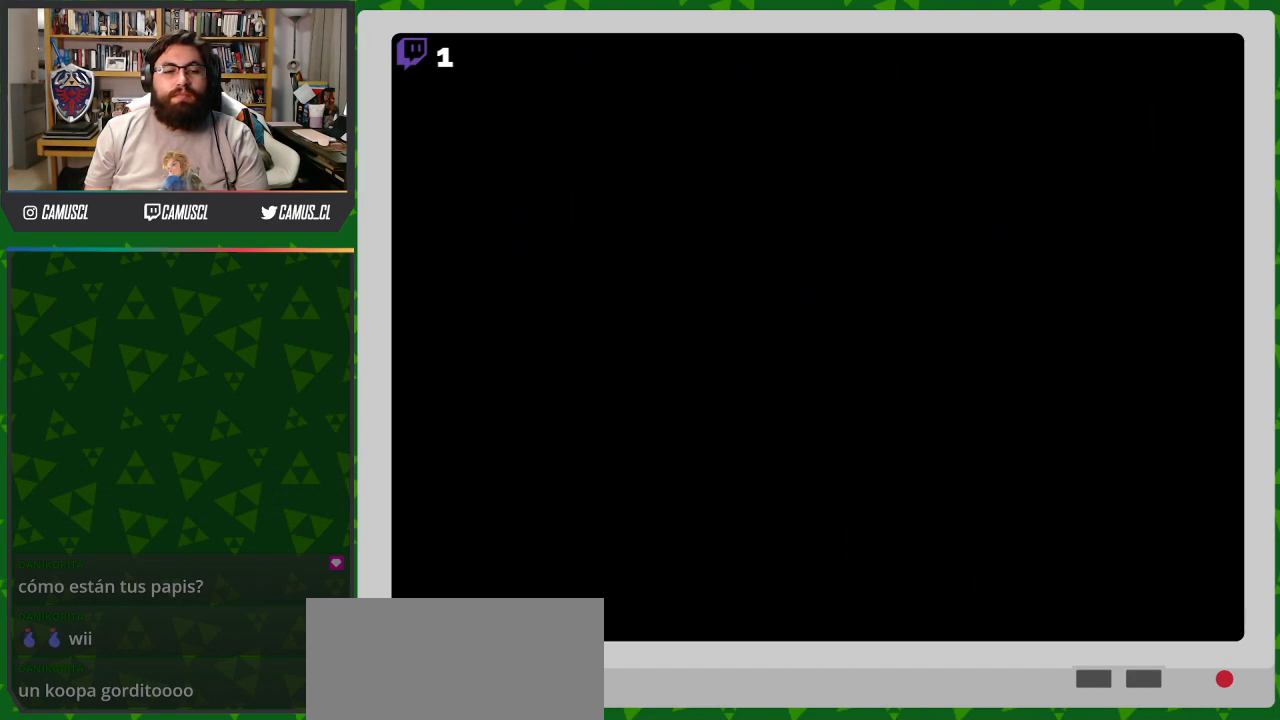
{"buttons": [], "events": []}
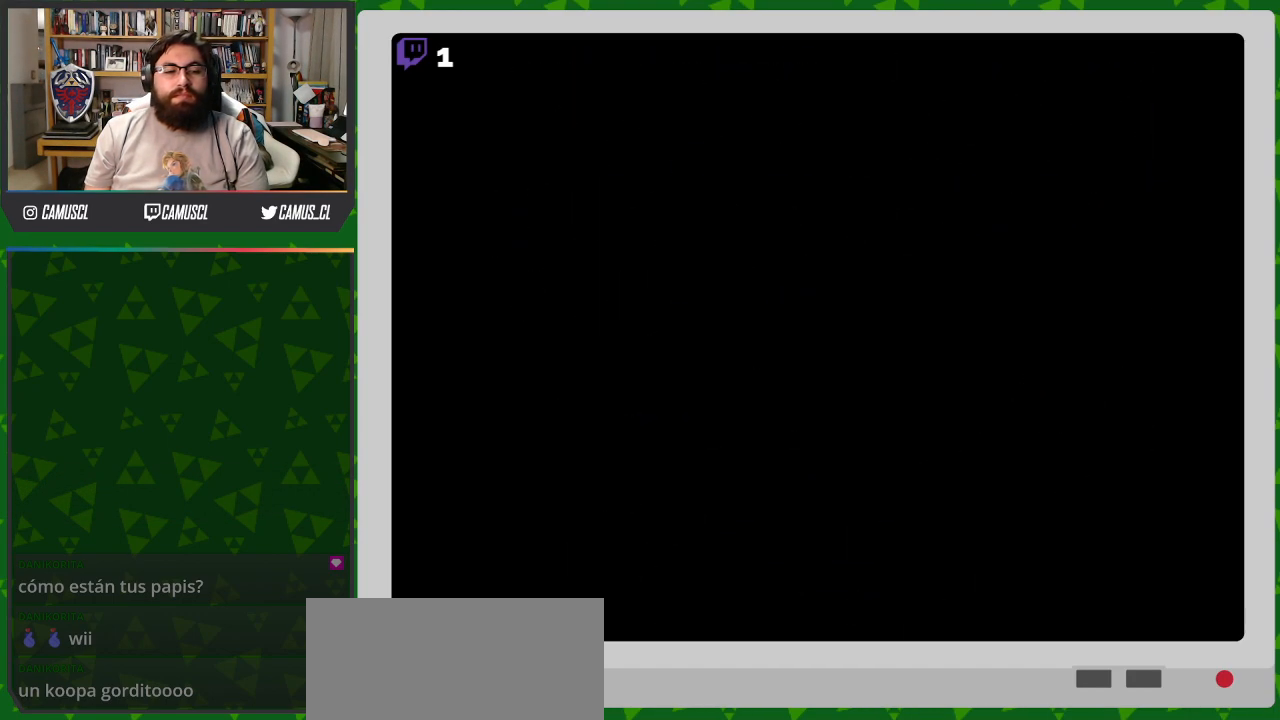
{"buttons": [], "events": []}
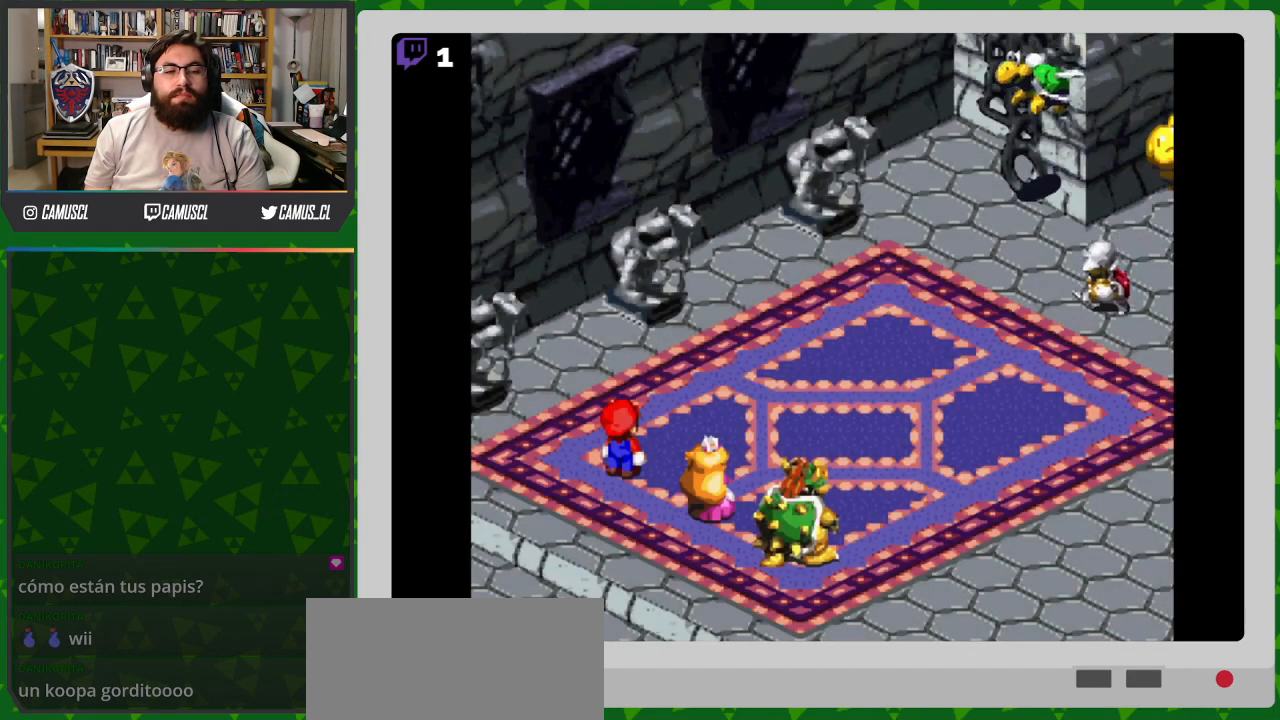
{"buttons": [], "events": []}
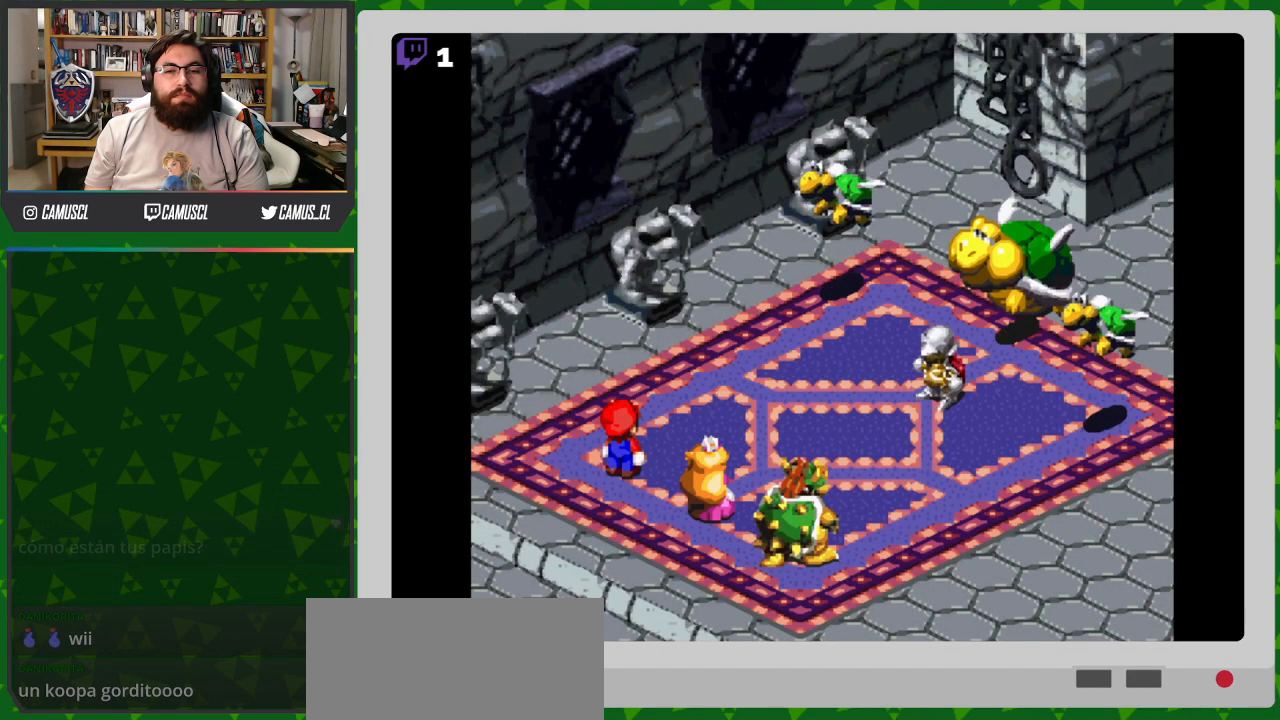
{"buttons": [], "events": [[250, "A", "down"], [367, "A", "up"]]}
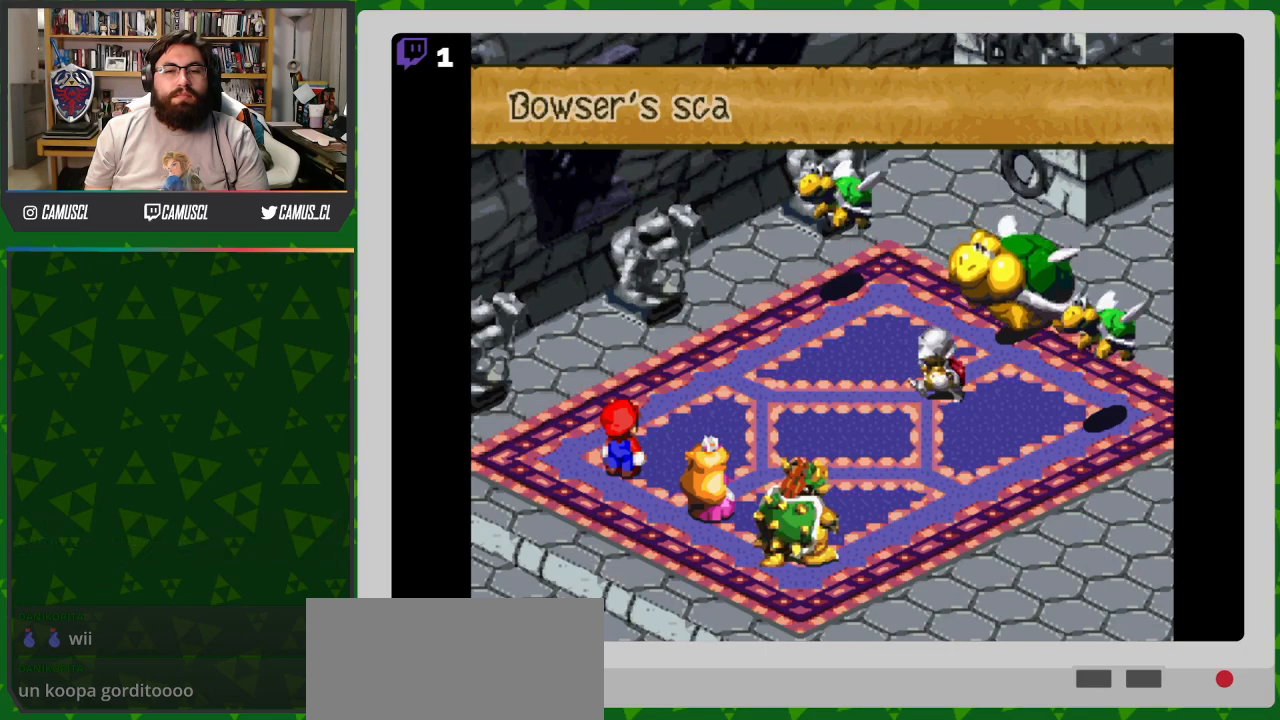
{"buttons": [], "events": [[150, "A", "down"], [250, "A", "up"], [400, "A", "down"], [467, "A", "up"]]}
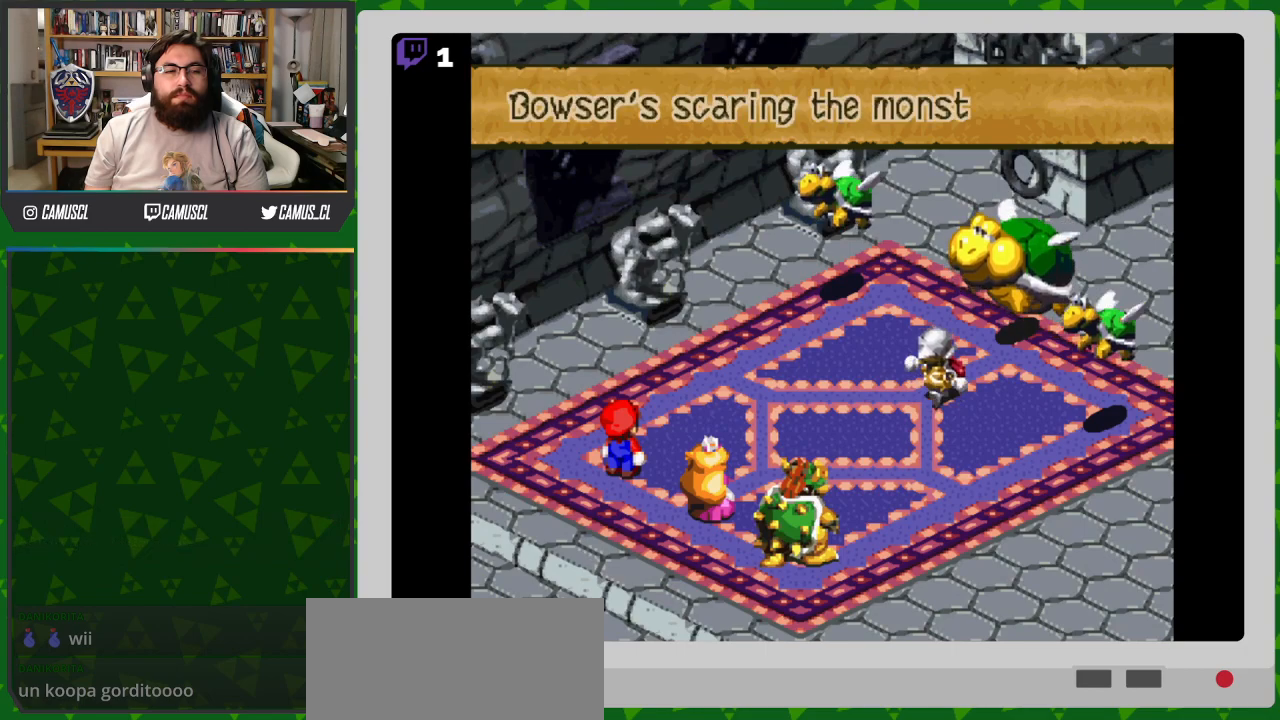
{"buttons": [], "events": [[83, "A", "down"], [183, "A", "up"], [283, "A", "down"], [400, "A", "up"]]}
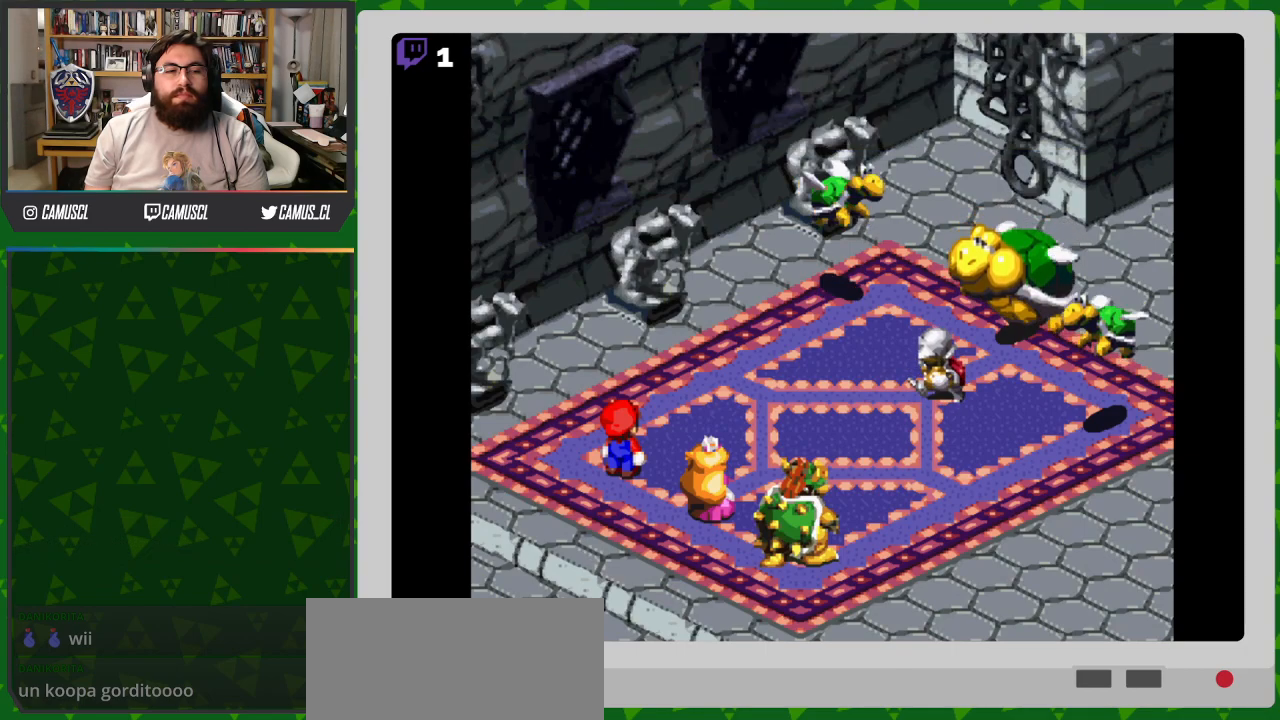
{"buttons": ["A"], "events": [[17, "A", "down"], [100, "A", "up"], [217, "A", "down"], [317, "A", "up"], [433, "A", "down"]]}
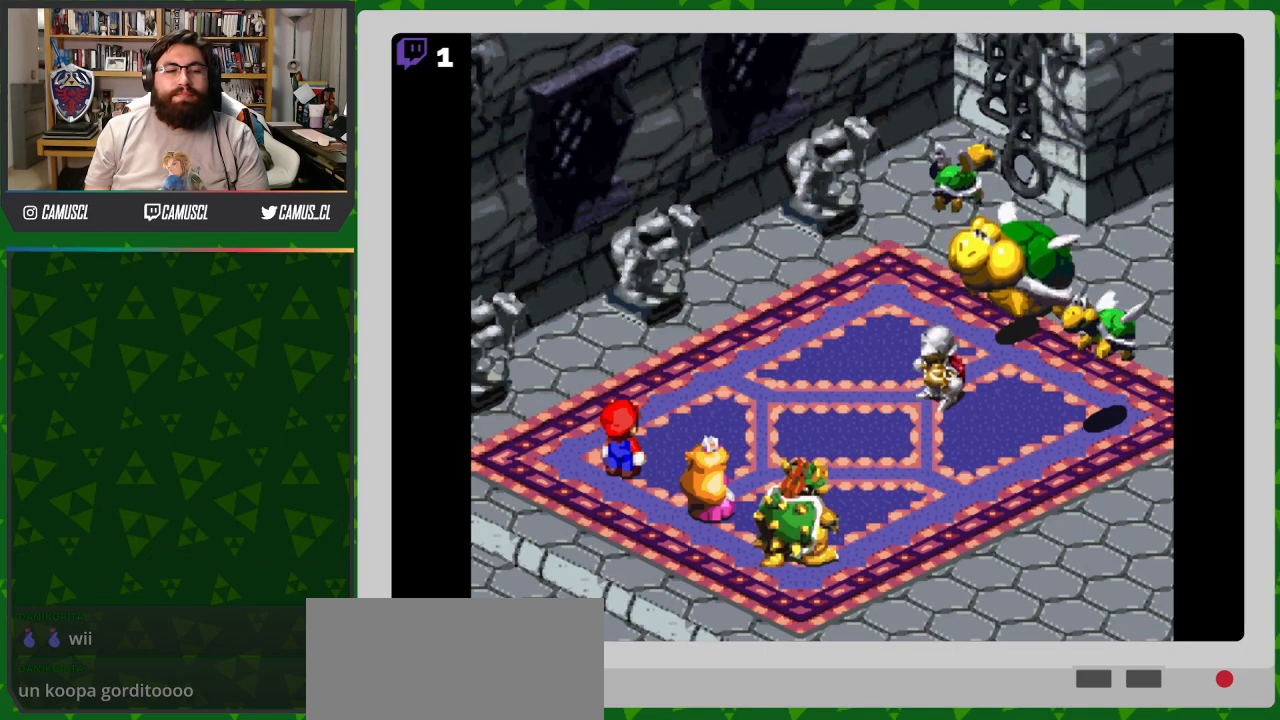
{"buttons": [], "events": [[17, "A", "up"], [133, "A", "down"], [233, "A", "up"]]}
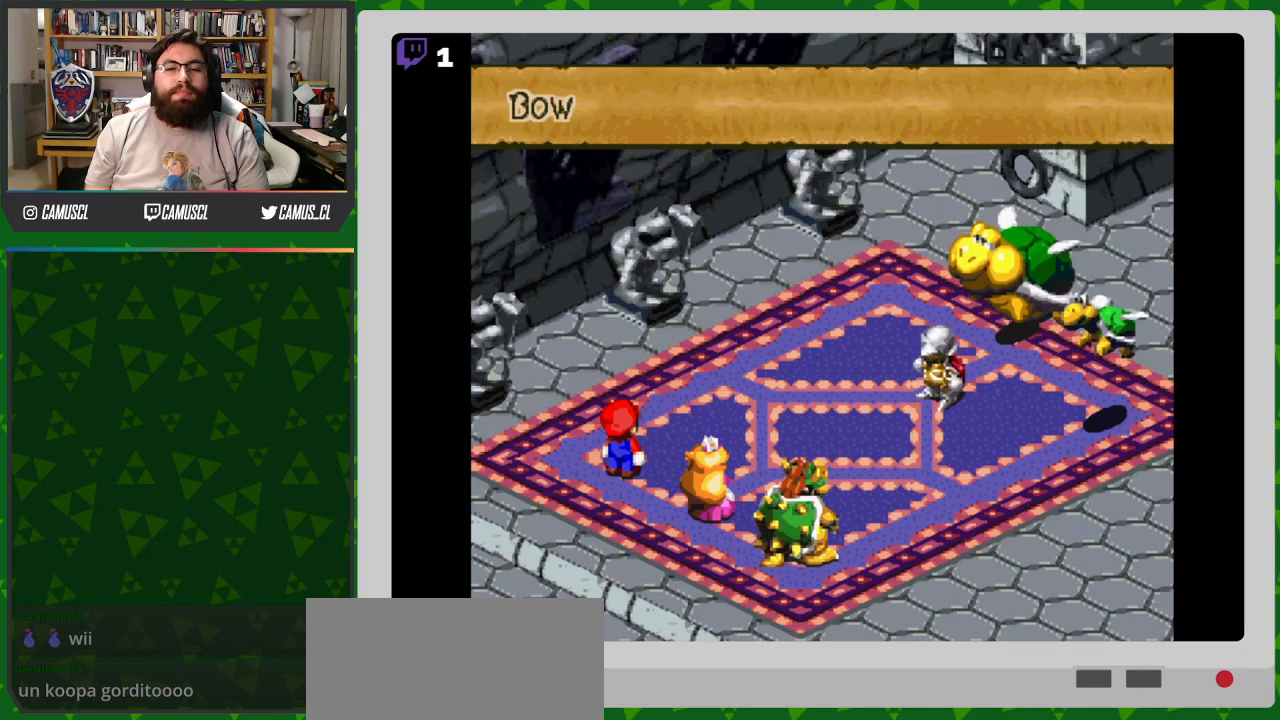
{"buttons": [], "events": []}
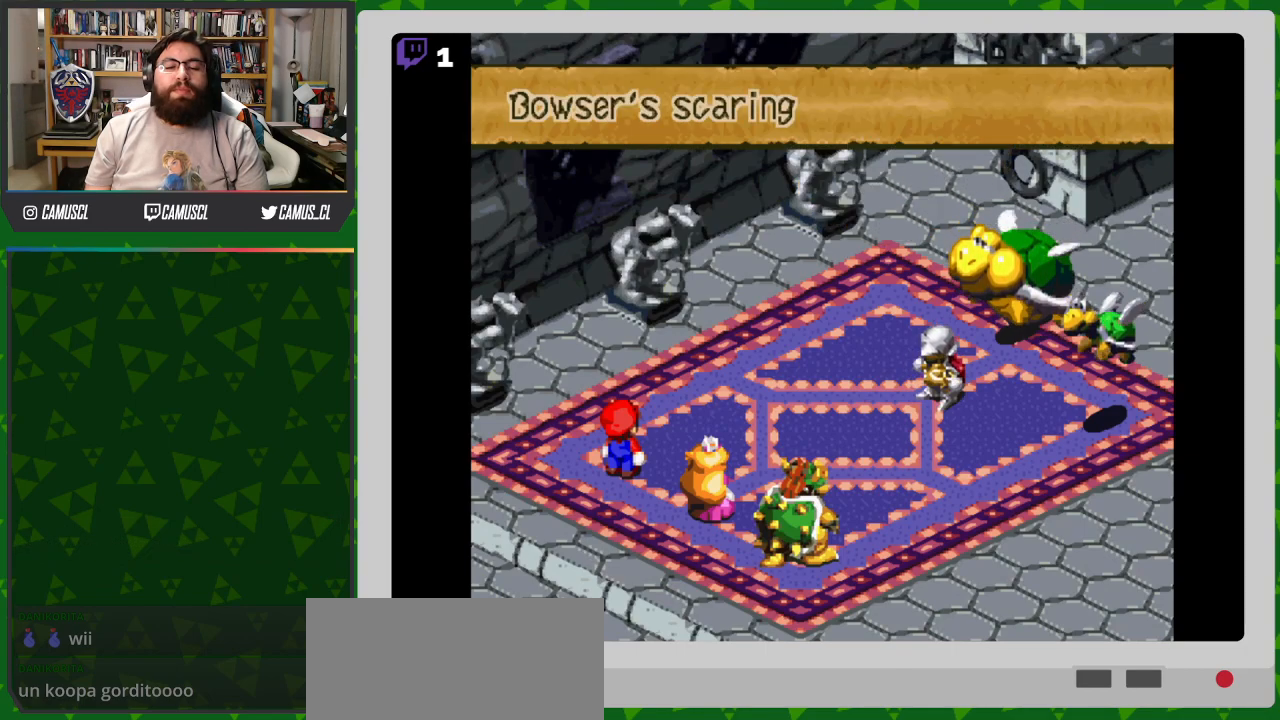
{"buttons": [], "events": []}
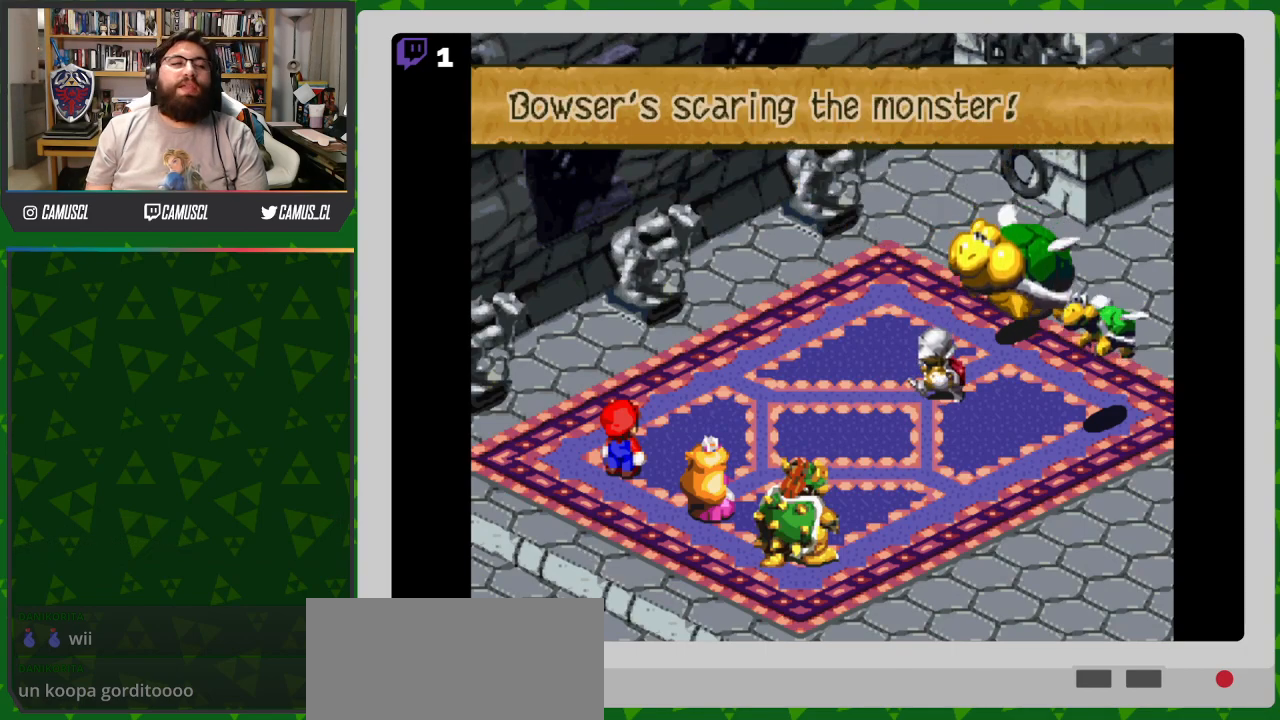
{"buttons": ["A"], "events": [[17, "A", "down"], [100, "A", "up"], [333, "A", "down"]]}
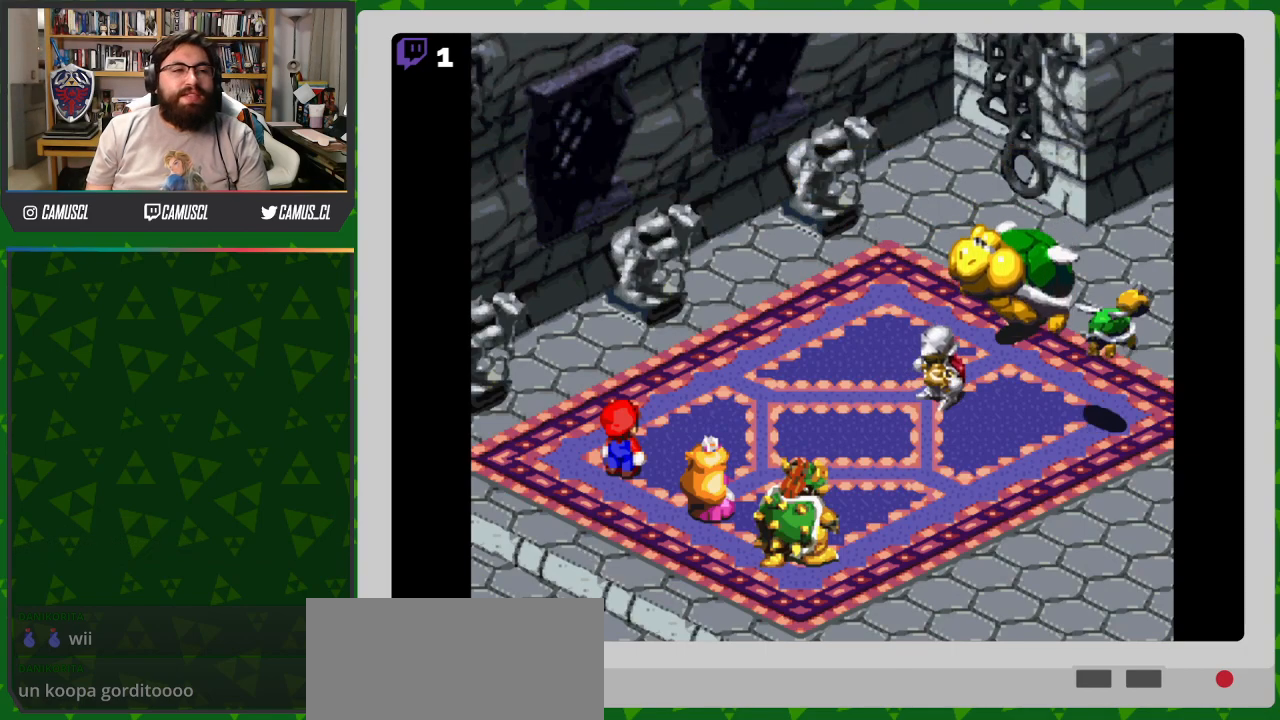
{"buttons": [], "events": [[33, "A", "up"], [233, "A", "down"], [383, "A", "up"]]}
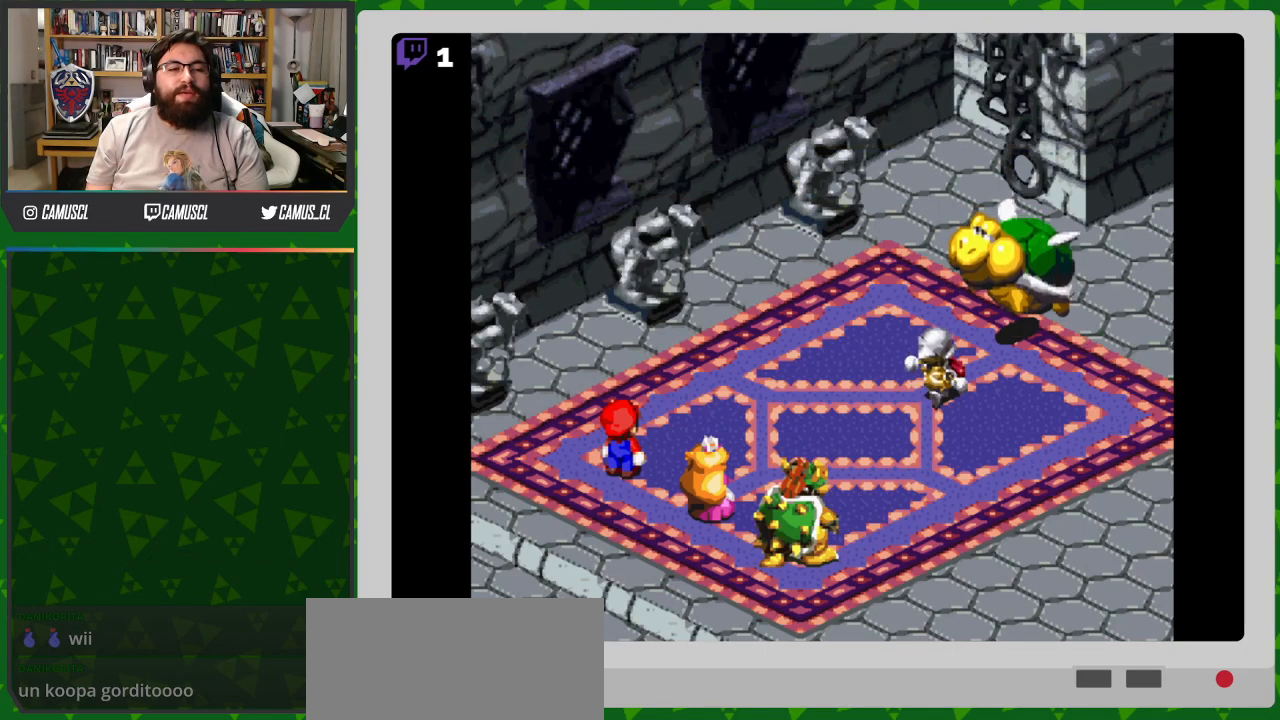
{"buttons": [], "events": []}
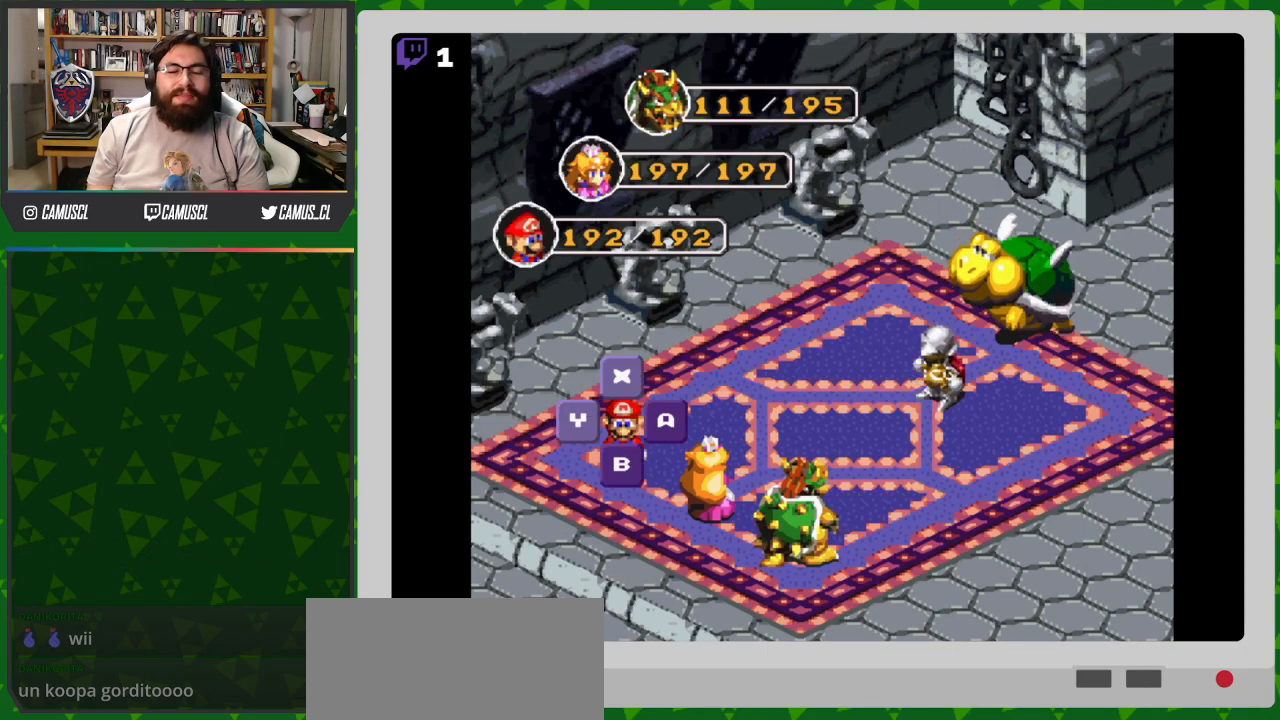
{"buttons": [], "events": []}
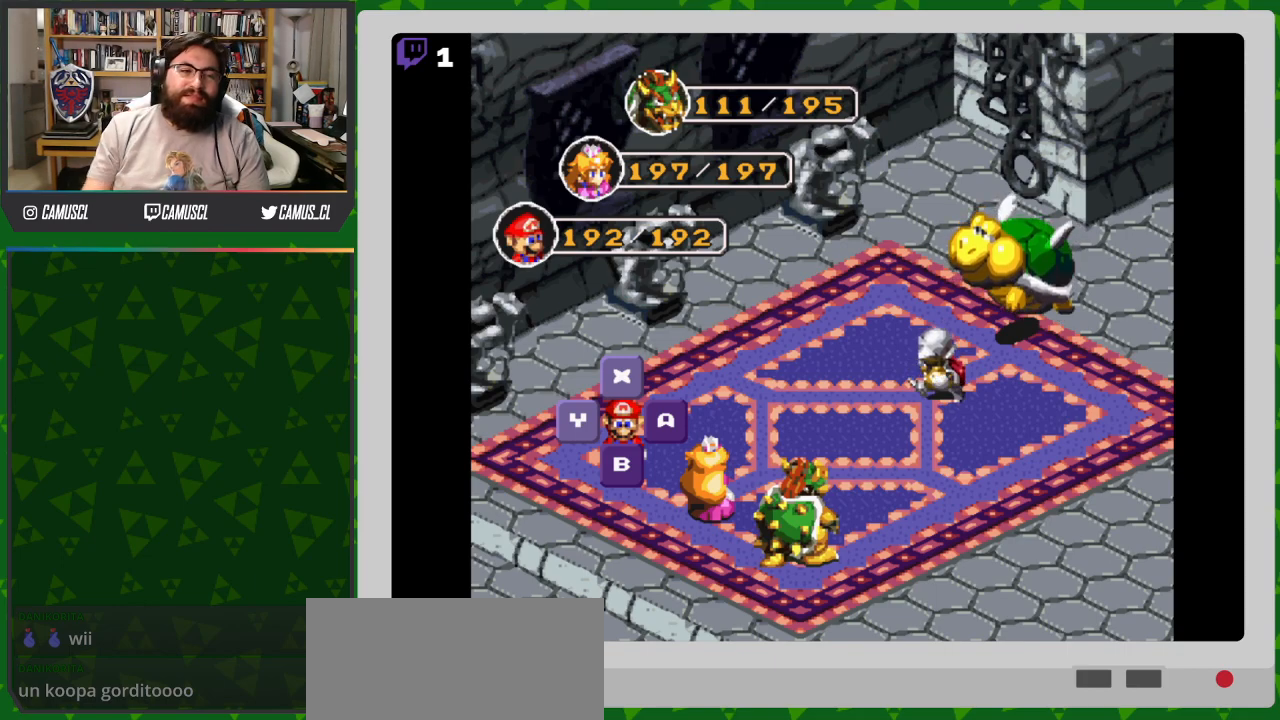
{"buttons": [], "events": []}
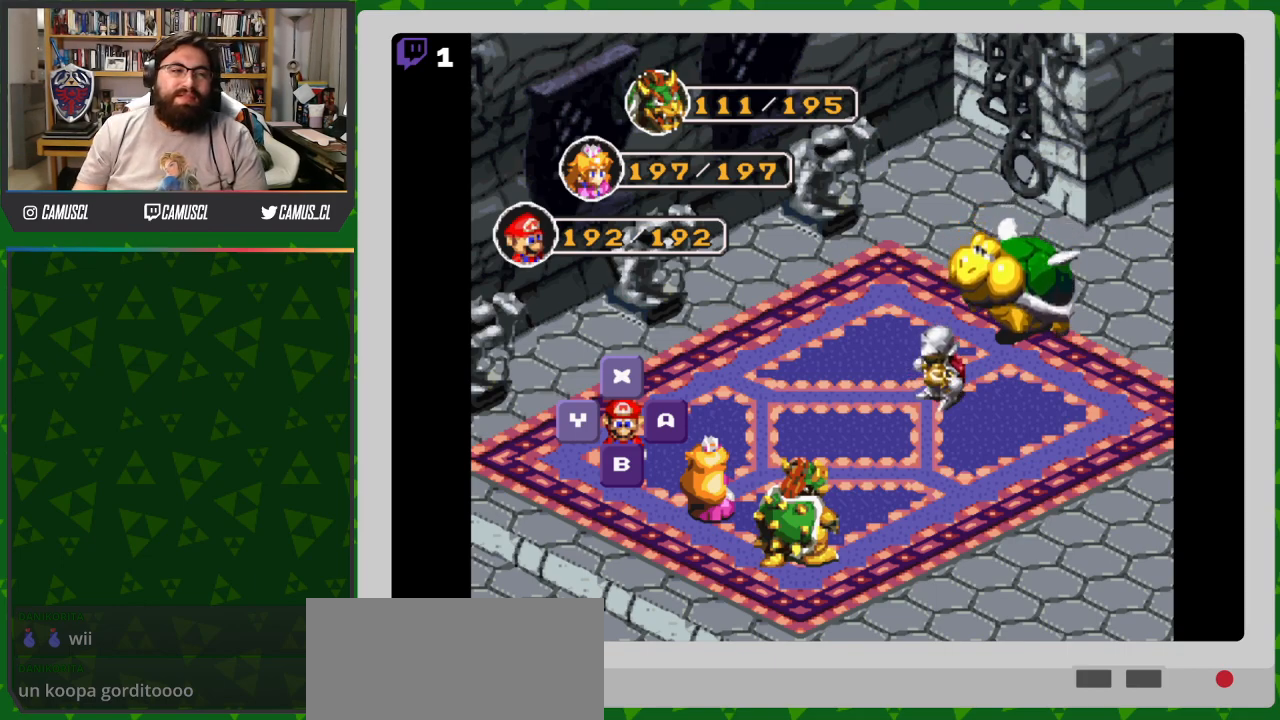
{"buttons": [], "events": []}
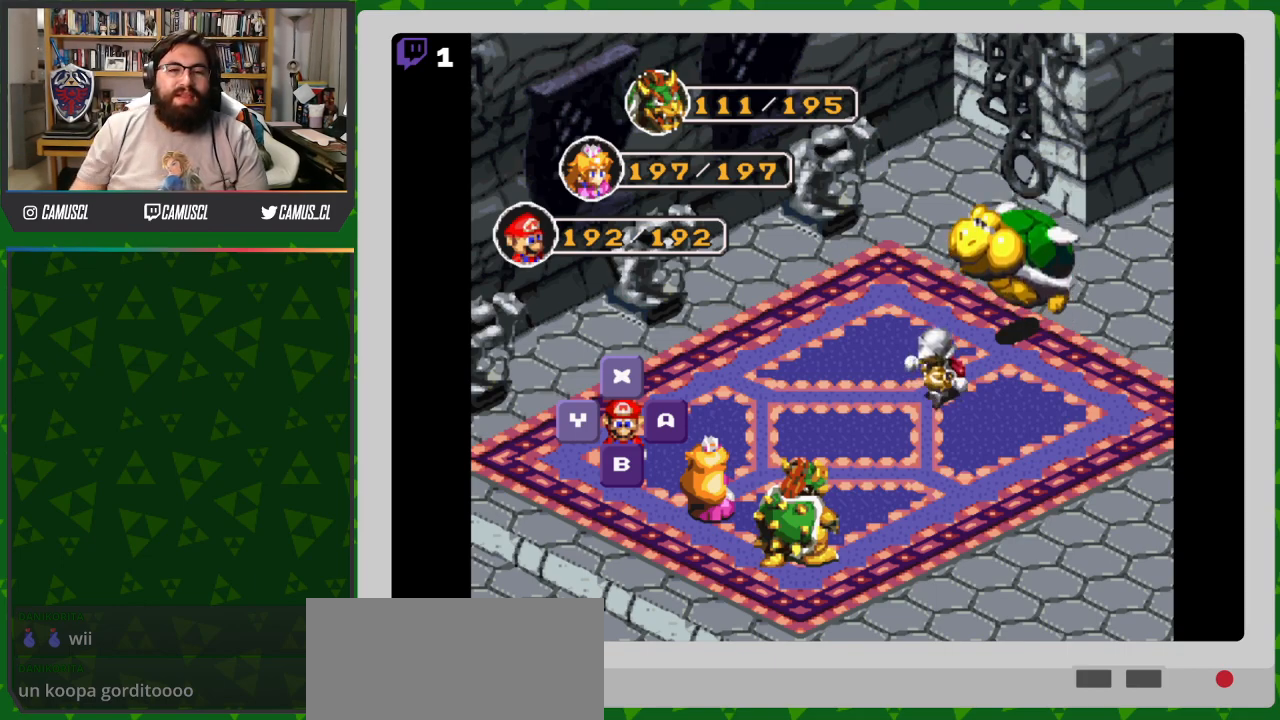
{"buttons": [], "events": []}
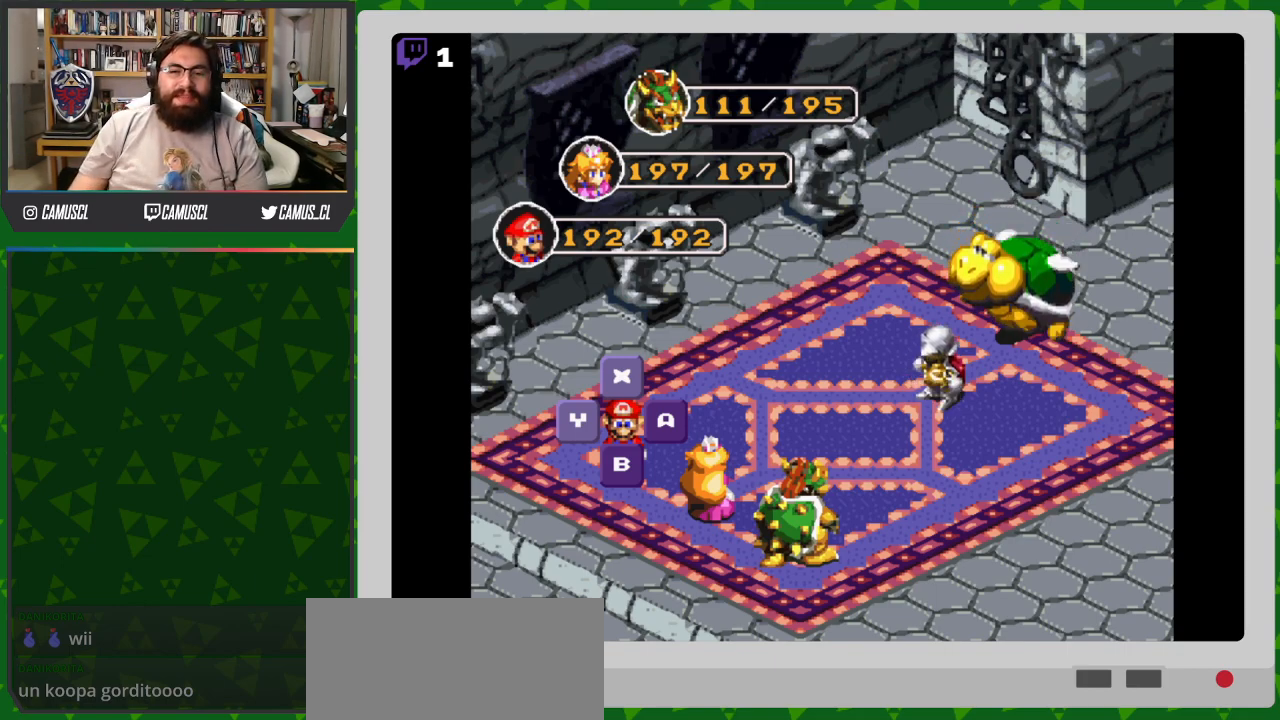
{"buttons": [], "events": [[33, "A", "down"], [150, "A", "up"]]}
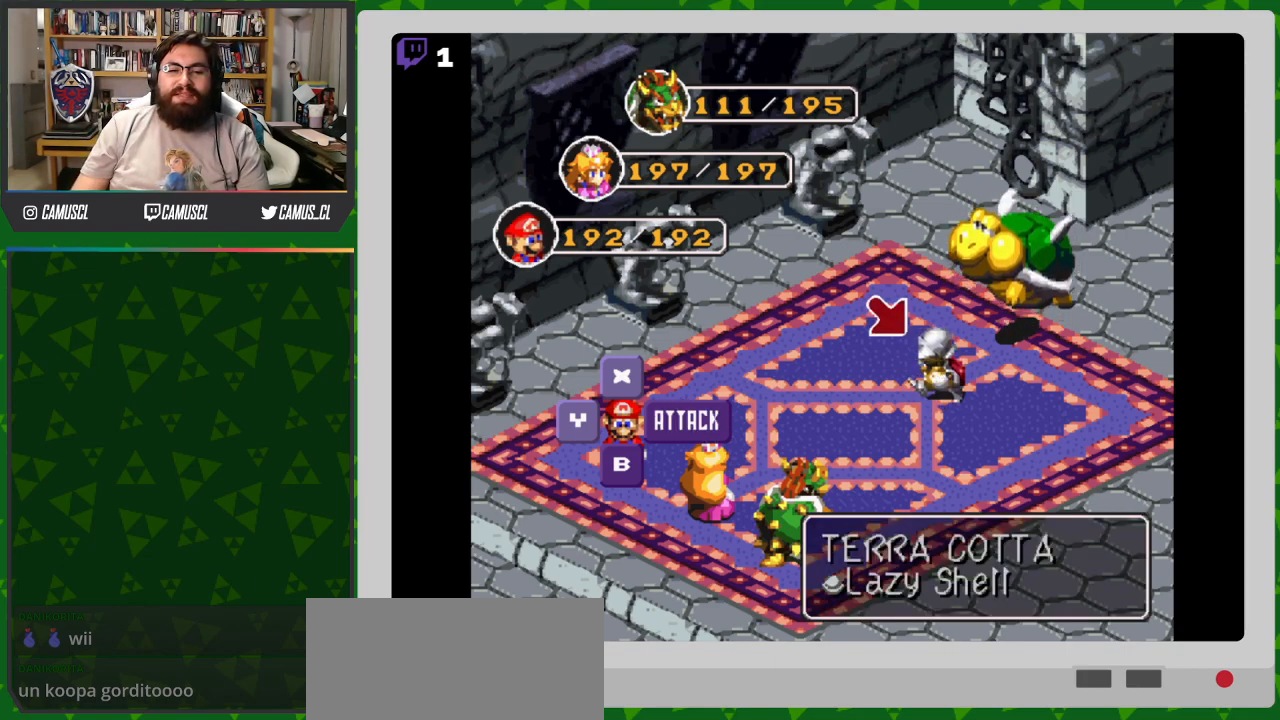
{"buttons": [], "events": [[33, "A", "down"], [117, "A", "up"]]}
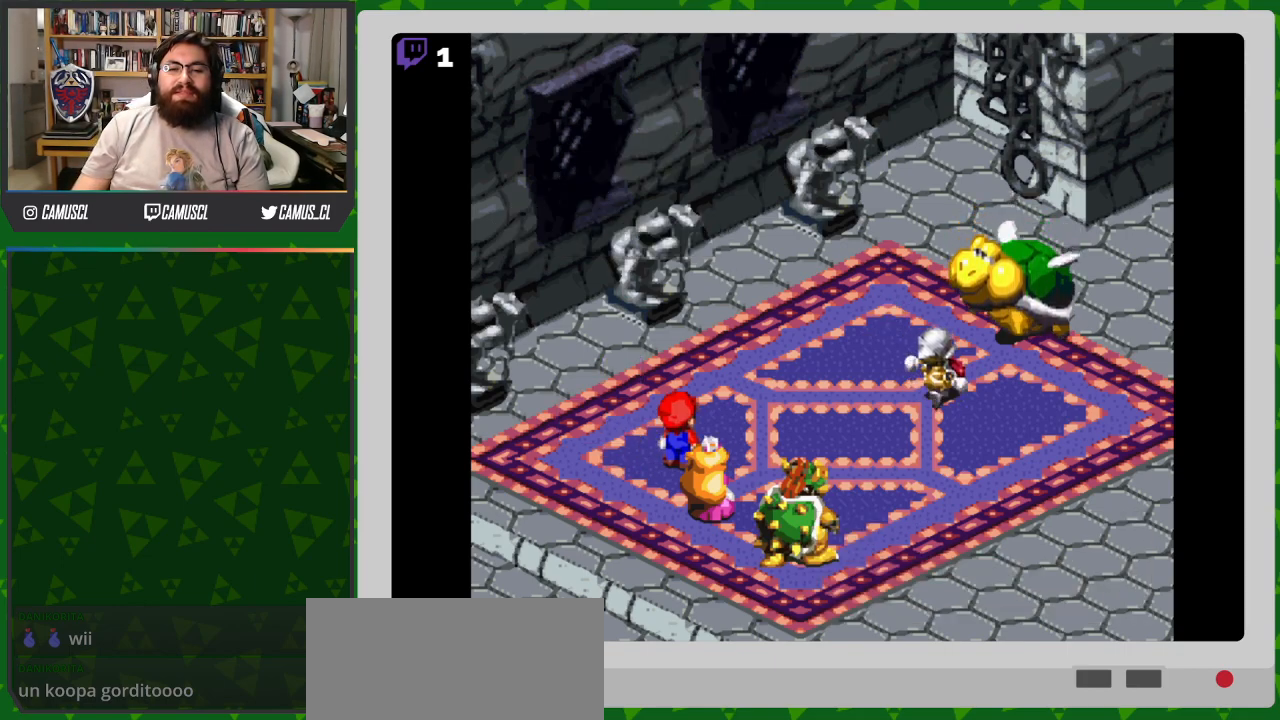
{"buttons": [], "events": []}
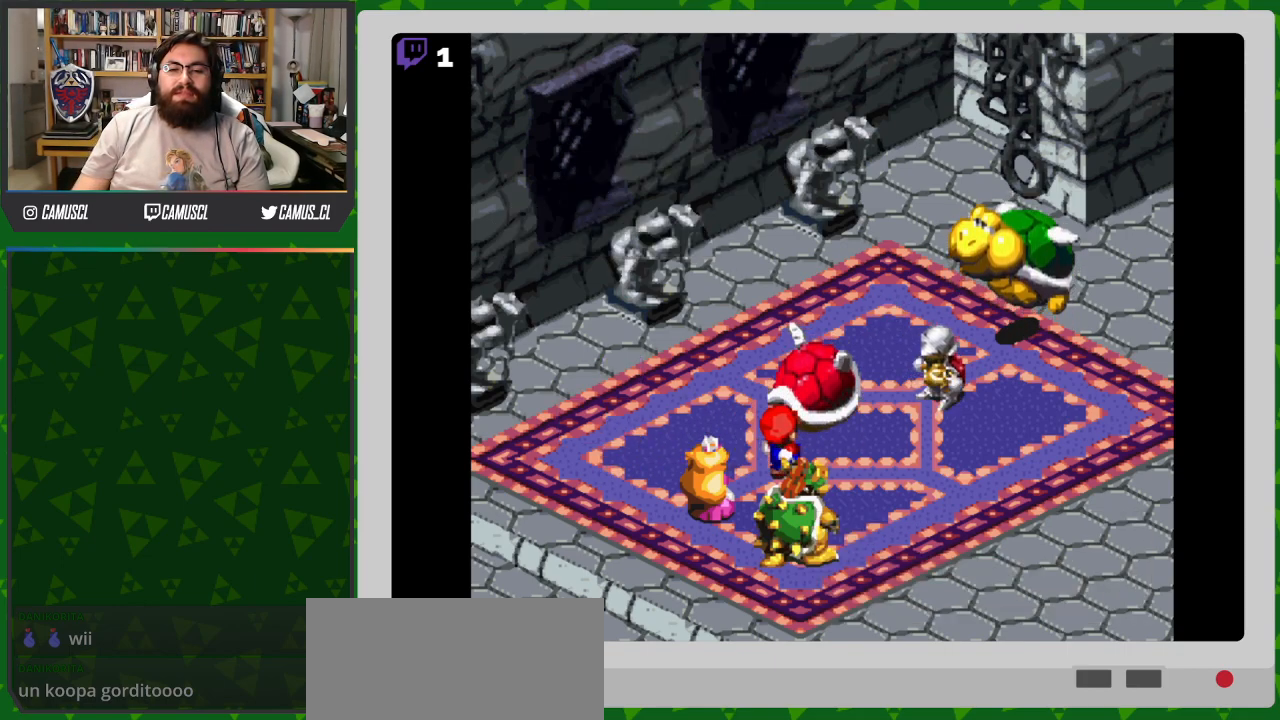
{"buttons": [], "events": [[67, "A", "down"], [250, "A", "up"]]}